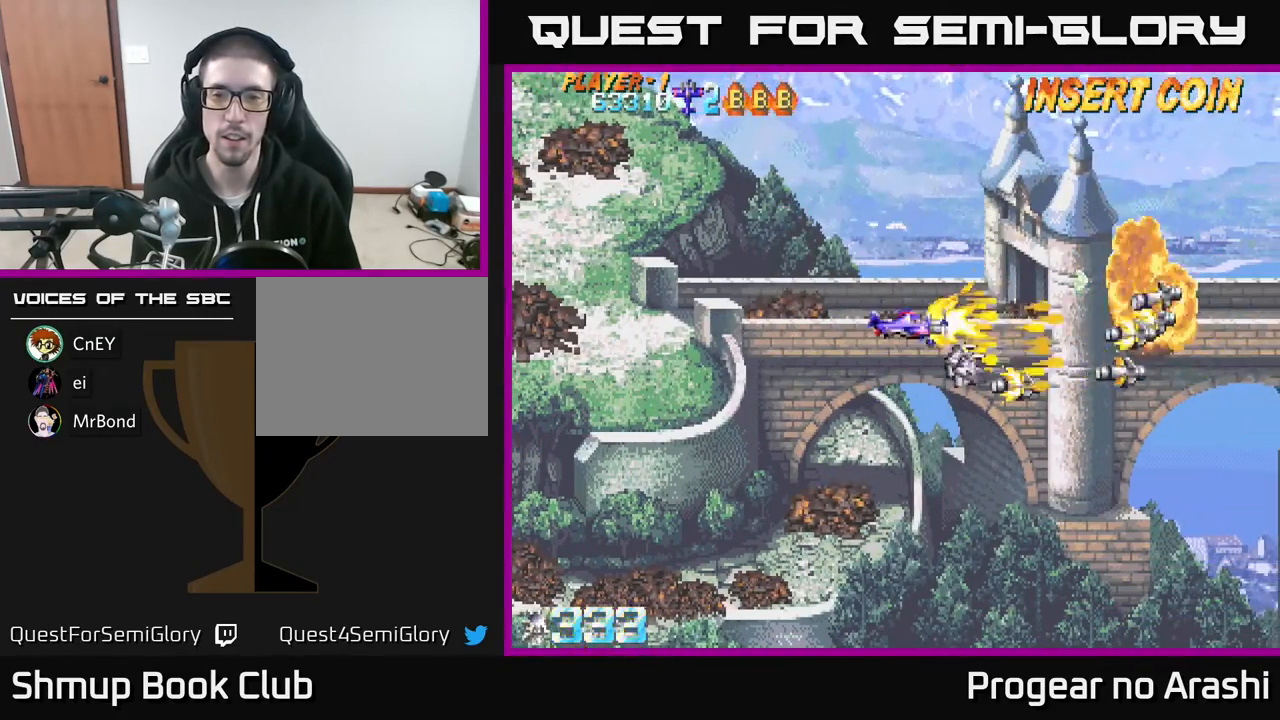
Gameplay with a controller (Xbox layout); each line is a JSON object with the inputs held at the frame after it. "events" lists button and stick changes between this image and that frame as [ms after this image, input, new state], when the widget could be followed in between. Not read: right_stick.
{"buttons": ["DPAD_DOWN", "DPAD_RIGHT"], "left_stick": "center", "events": [[233, "DPAD_UP", "up"], [267, "A", "up"], [317, "DPAD_DOWN", "down"], [467, "DPAD_RIGHT", "down"]]}
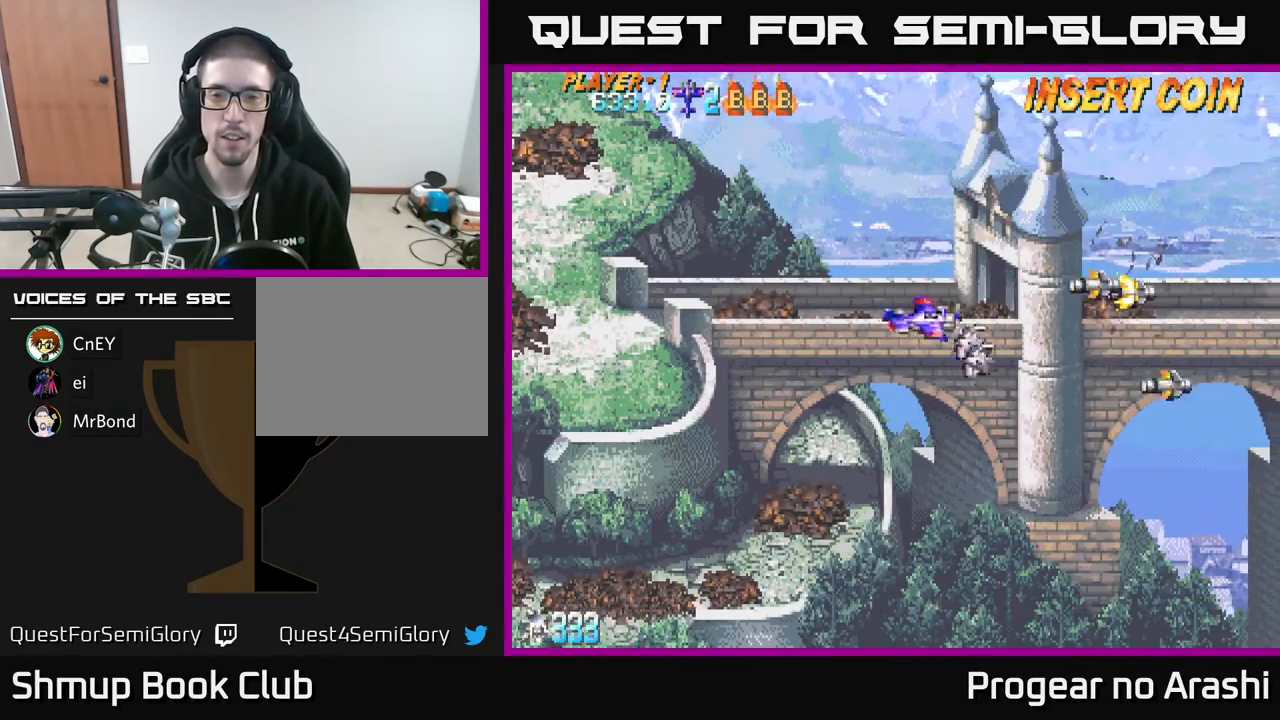
{"buttons": ["X", "DPAD_DOWN"], "left_stick": "center", "events": [[167, "X", "down"], [333, "DPAD_RIGHT", "up"]]}
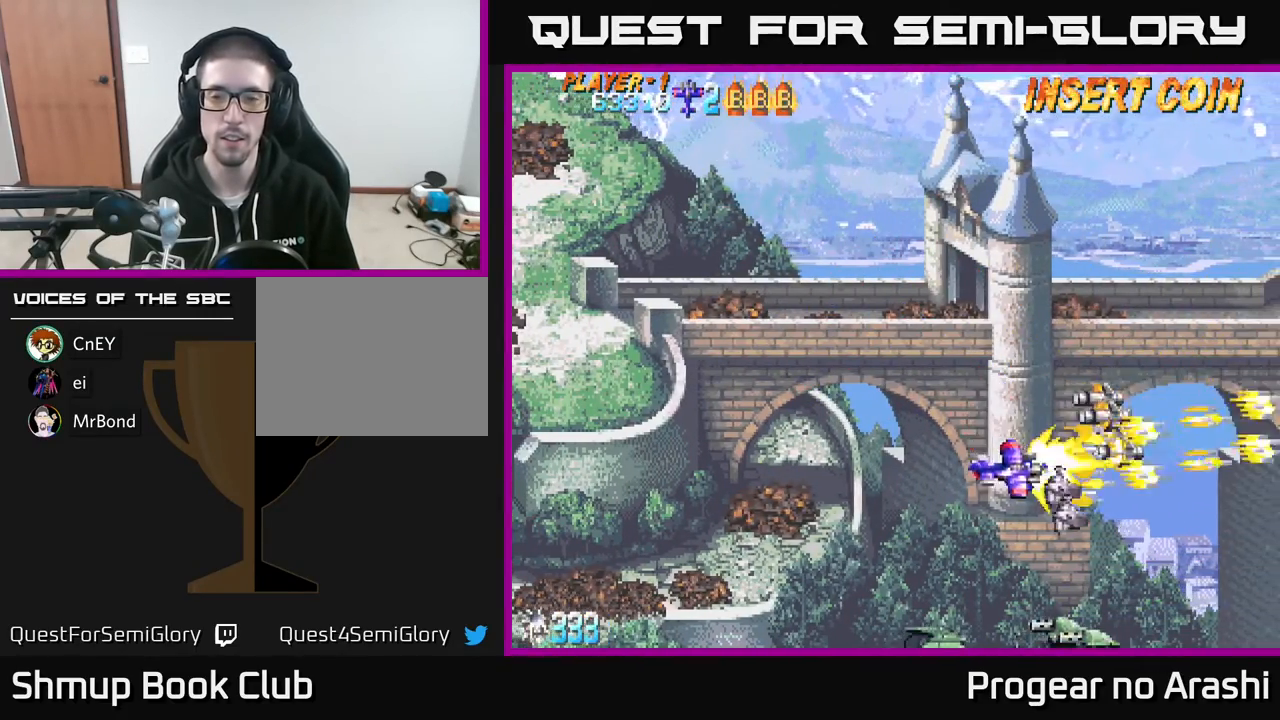
{"buttons": ["X", "DPAD_DOWN", "DPAD_LEFT"], "left_stick": "center", "events": [[100, "DPAD_DOWN", "up"], [100, "DPAD_LEFT", "down"], [183, "X", "up"], [200, "X", "down"], [233, "DPAD_DOWN", "down"], [283, "DPAD_LEFT", "up"], [467, "DPAD_LEFT", "down"]]}
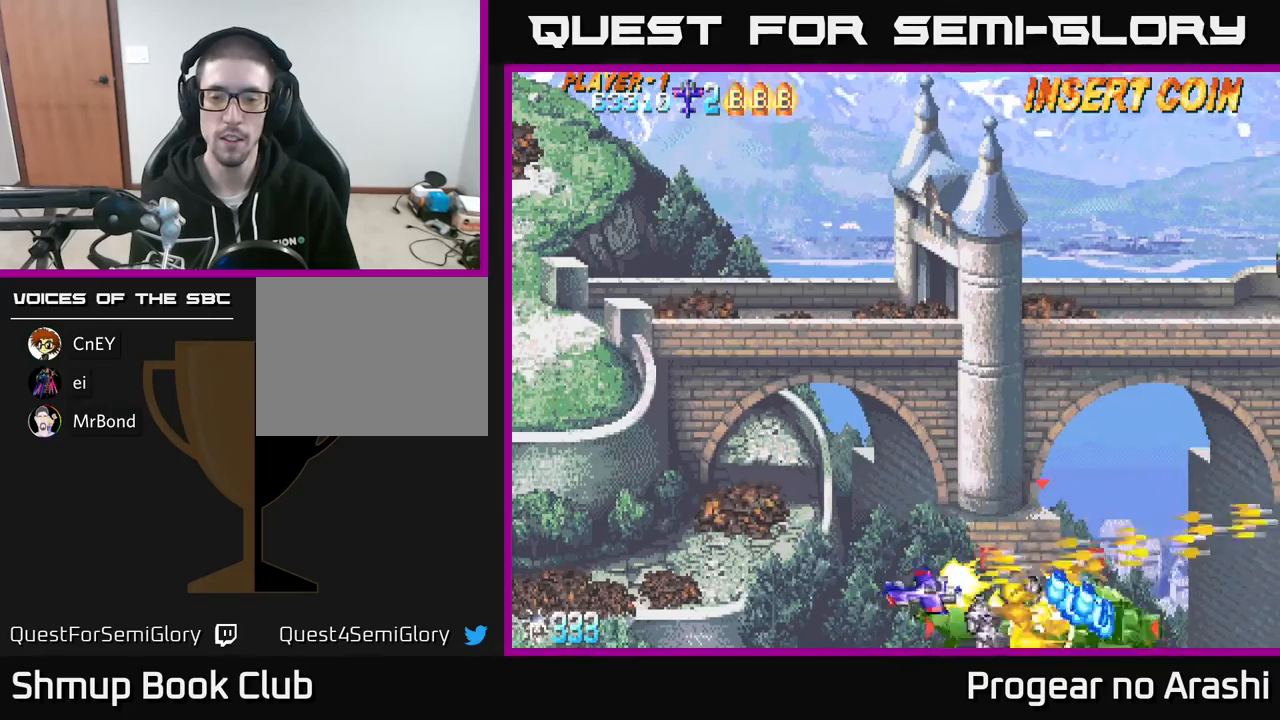
{"buttons": ["X"], "left_stick": "center", "events": [[17, "DPAD_DOWN", "up"], [217, "DPAD_LEFT", "up"], [400, "DPAD_UP", "down"], [483, "DPAD_UP", "up"]]}
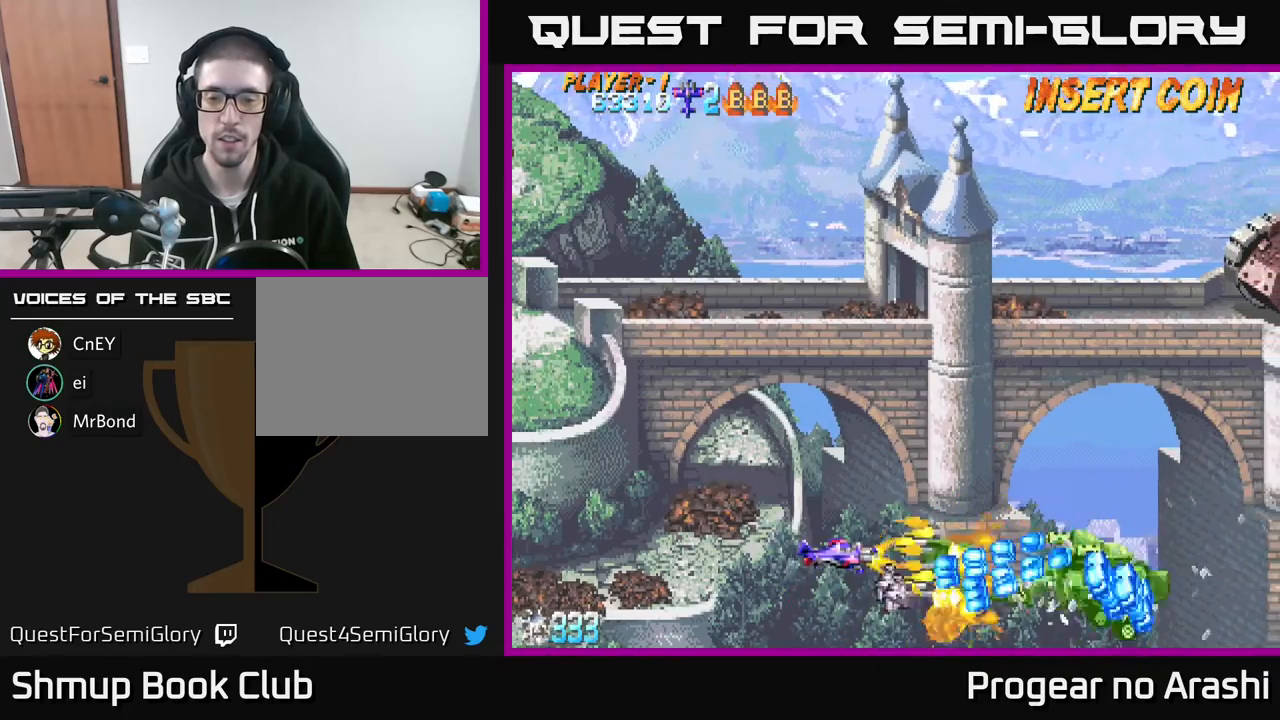
{"buttons": ["A", "DPAD_UP"], "left_stick": "center", "events": [[100, "DPAD_LEFT", "down"], [167, "DPAD_UP", "down"], [283, "DPAD_UP", "up"], [333, "DPAD_LEFT", "up"], [367, "DPAD_UP", "down"], [433, "A", "down"], [483, "X", "up"]]}
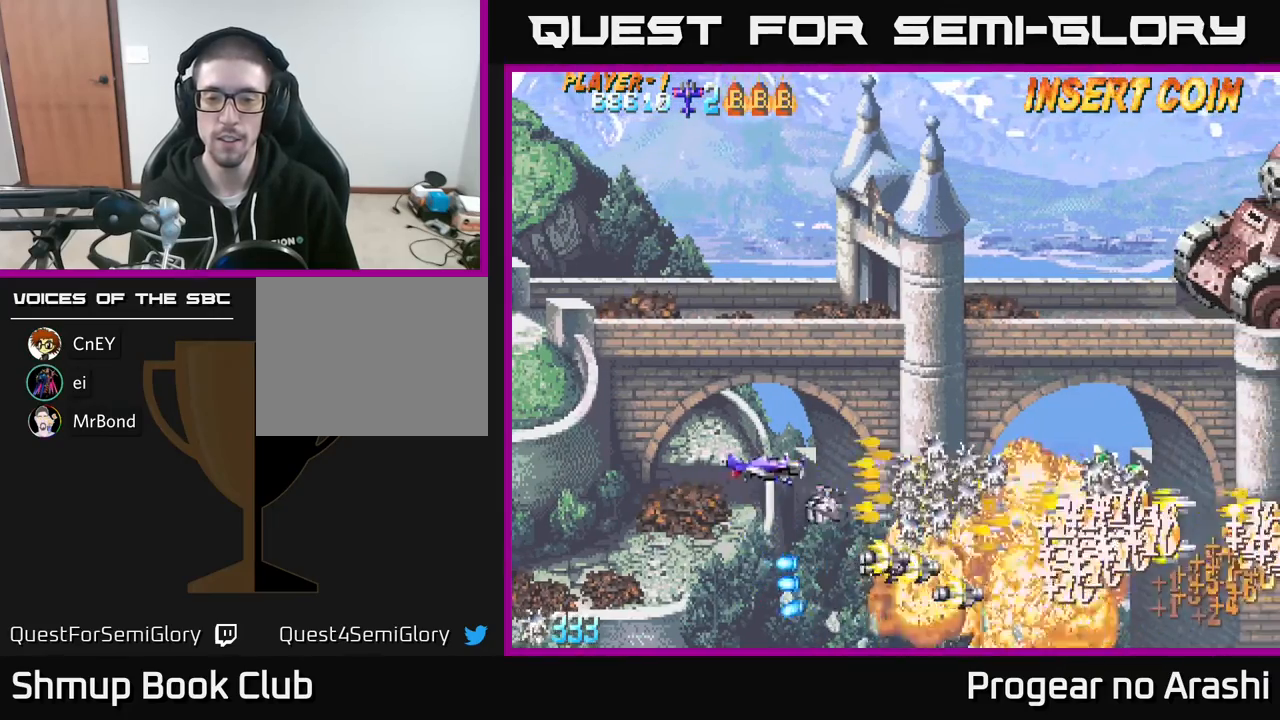
{"buttons": ["X", "DPAD_UP"], "left_stick": "center", "events": [[33, "DPAD_RIGHT", "down"], [167, "DPAD_UP", "up"], [250, "DPAD_UP", "down"], [300, "DPAD_RIGHT", "up"], [400, "X", "down"], [433, "A", "up"]]}
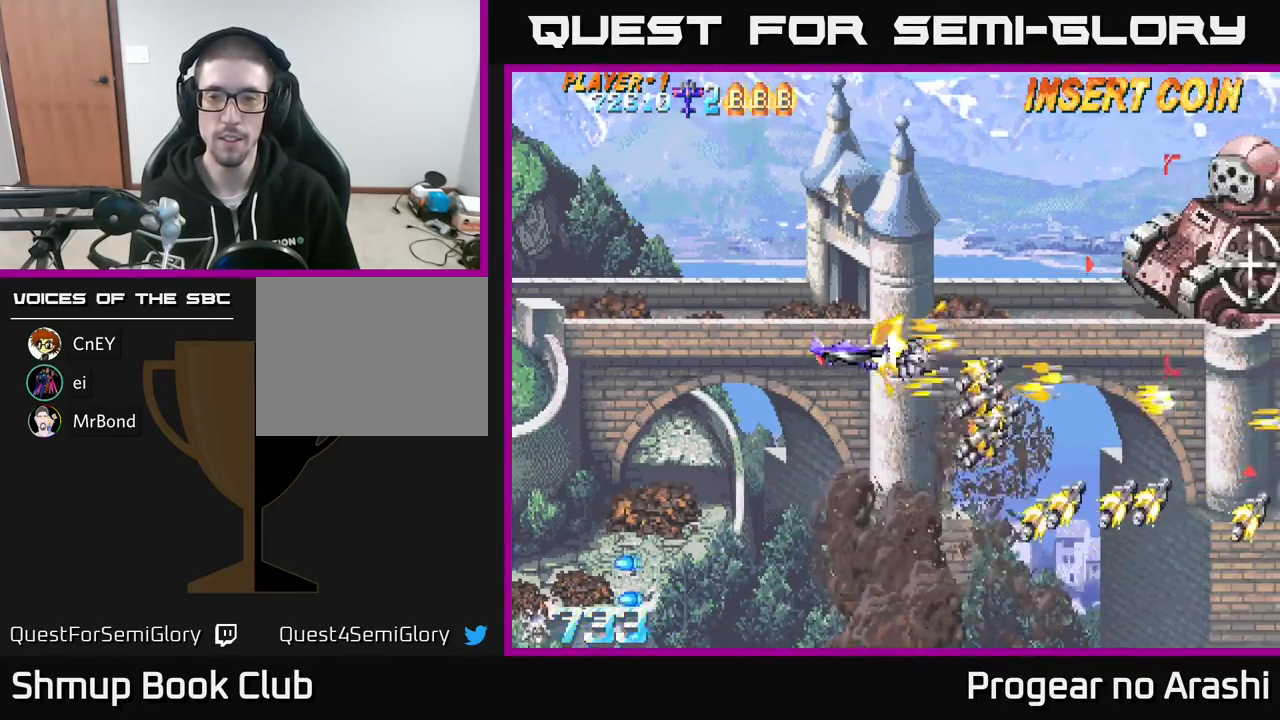
{"buttons": ["X", "DPAD_RIGHT"], "left_stick": "center", "events": [[250, "DPAD_RIGHT", "down"], [417, "DPAD_UP", "up"]]}
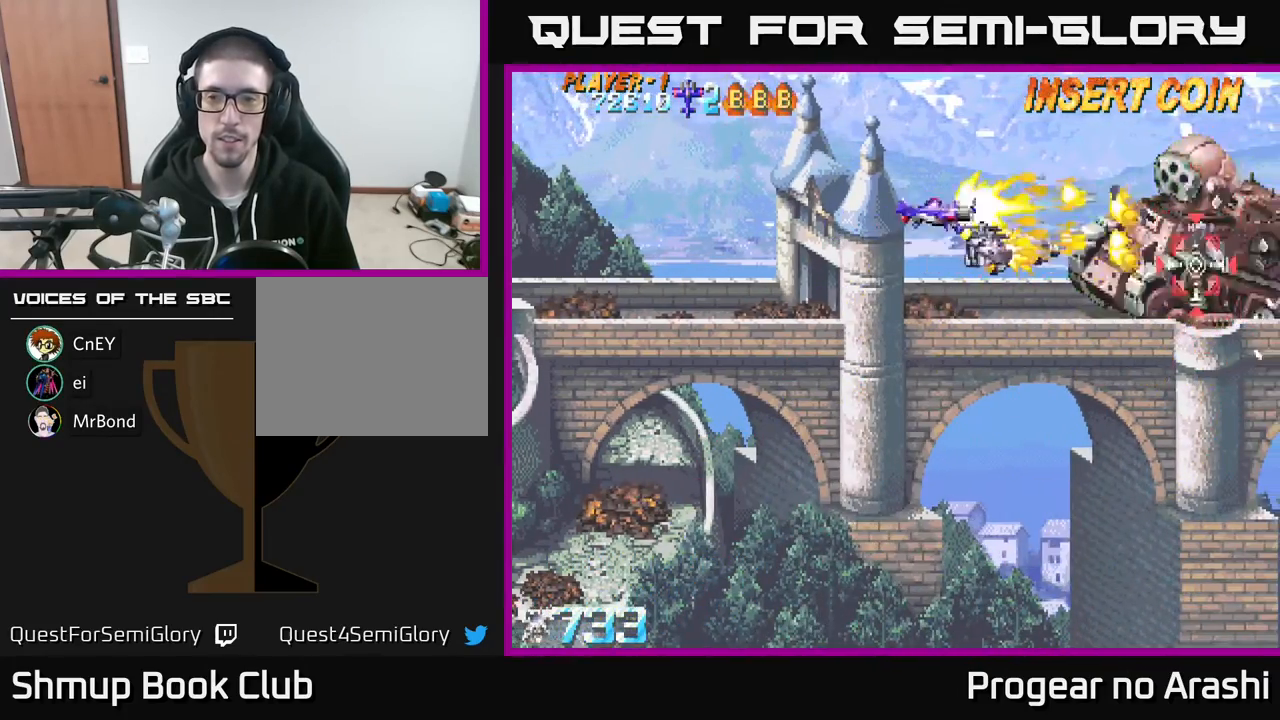
{"buttons": ["X", "DPAD_DOWN", "DPAD_LEFT"], "left_stick": "center", "events": [[50, "DPAD_DOWN", "down"], [100, "DPAD_RIGHT", "up"], [167, "DPAD_DOWN", "up"], [183, "DPAD_LEFT", "down"], [283, "DPAD_UP", "down"], [417, "DPAD_LEFT", "up"], [433, "DPAD_LEFT", "down"], [450, "DPAD_UP", "up"], [467, "DPAD_DOWN", "down"]]}
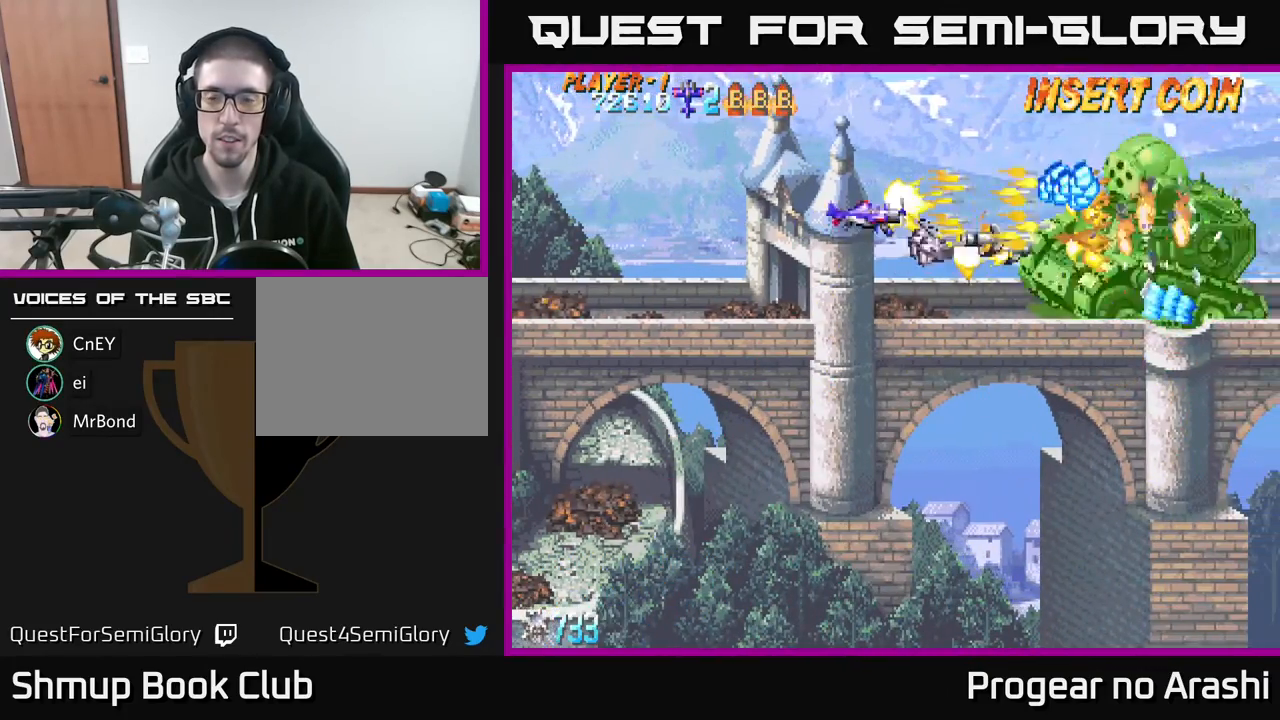
{"buttons": ["A", "DPAD_DOWN"], "left_stick": "center", "events": [[117, "DPAD_DOWN", "up"], [167, "DPAD_UP", "down"], [267, "DPAD_LEFT", "up"], [267, "DPAD_UP", "up"], [333, "DPAD_LEFT", "down"], [450, "DPAD_DOWN", "down"], [467, "A", "down"], [483, "DPAD_LEFT", "up"], [500, "X", "up"]]}
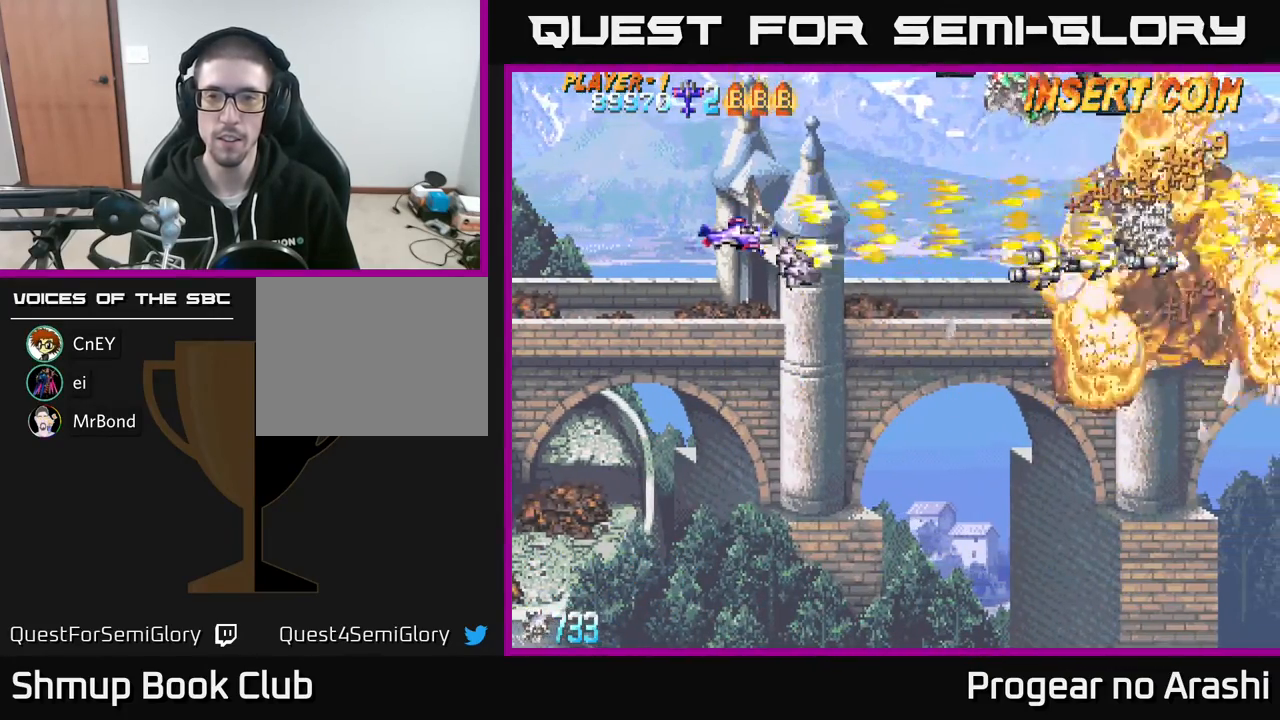
{"buttons": ["X", "DPAD_UP"], "left_stick": "center", "events": [[33, "DPAD_DOWN", "up"], [83, "DPAD_UP", "down"], [150, "DPAD_RIGHT", "down"], [183, "DPAD_UP", "up"], [300, "DPAD_UP", "down"], [333, "DPAD_RIGHT", "up"], [433, "A", "up"], [433, "X", "down"]]}
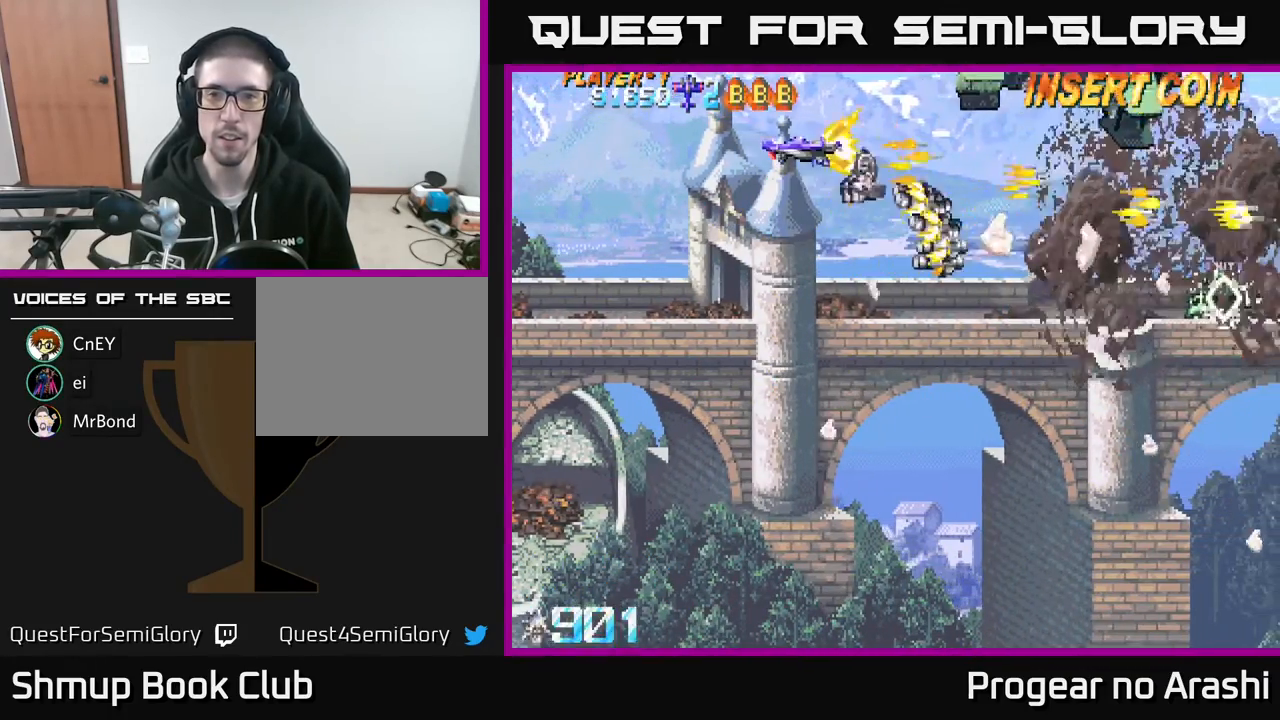
{"buttons": ["X", "DPAD_DOWN", "DPAD_RIGHT"], "left_stick": "center", "events": [[100, "DPAD_RIGHT", "down"], [117, "DPAD_UP", "up"], [217, "DPAD_RIGHT", "up"], [433, "DPAD_DOWN", "down"], [500, "DPAD_RIGHT", "down"]]}
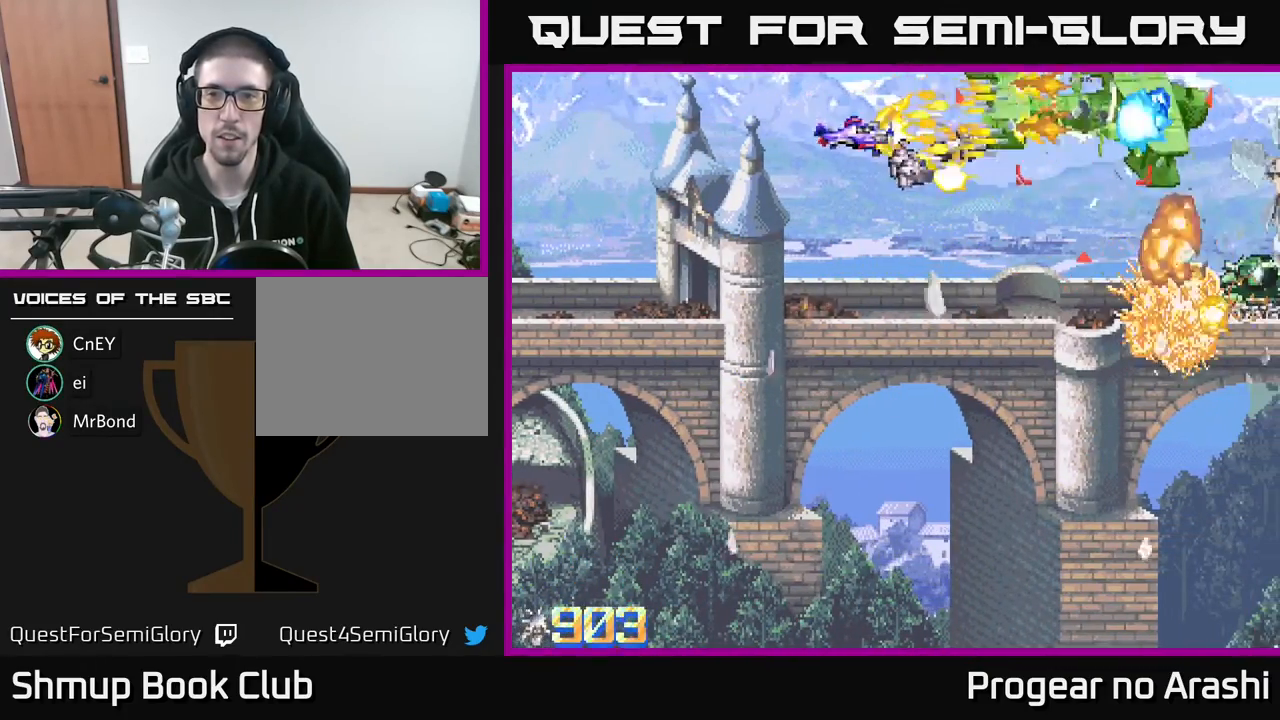
{"buttons": ["X", "DPAD_LEFT"], "left_stick": "center", "events": [[17, "DPAD_DOWN", "up"], [83, "DPAD_RIGHT", "up"], [483, "DPAD_LEFT", "down"]]}
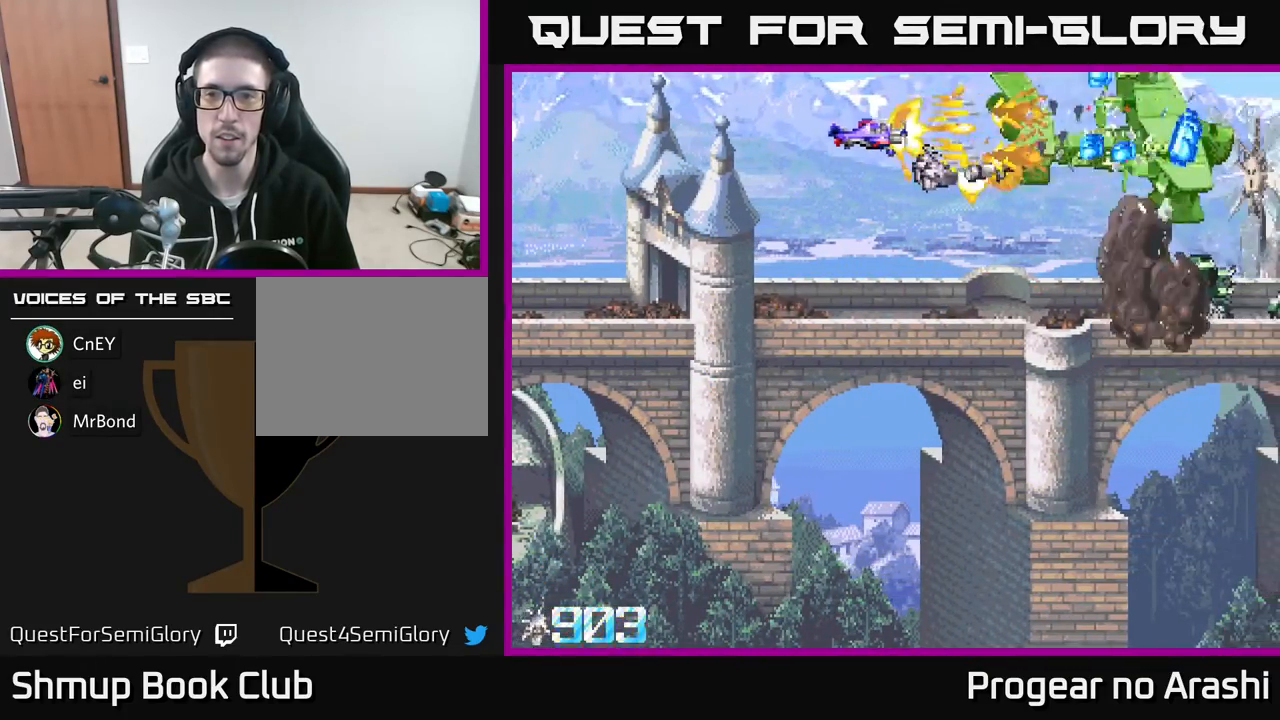
{"buttons": ["A", "DPAD_DOWN"], "left_stick": "center", "events": [[117, "DPAD_LEFT", "up"], [300, "DPAD_DOWN", "down"], [417, "A", "down"], [433, "DPAD_DOWN", "up"], [483, "X", "up"], [500, "DPAD_DOWN", "down"]]}
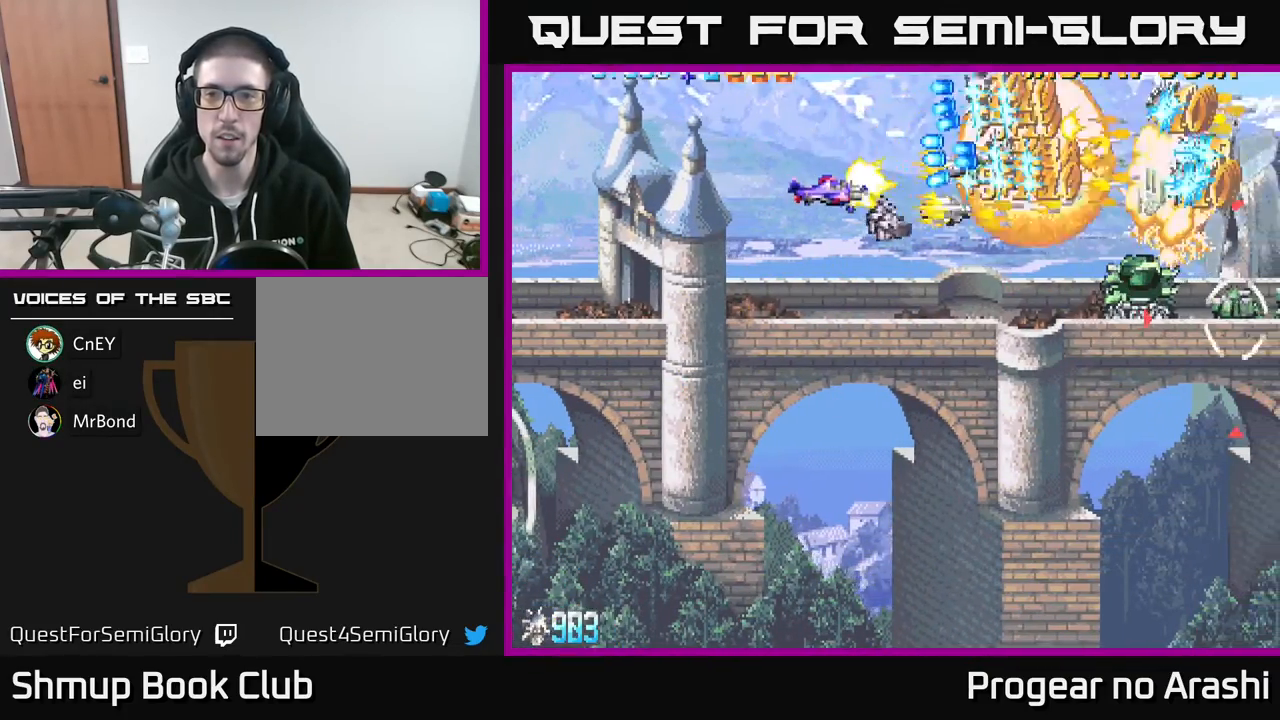
{"buttons": ["X"], "left_stick": "center", "events": [[283, "X", "down"], [300, "DPAD_RIGHT", "down"], [333, "A", "up"], [333, "DPAD_DOWN", "up"], [433, "DPAD_RIGHT", "up"]]}
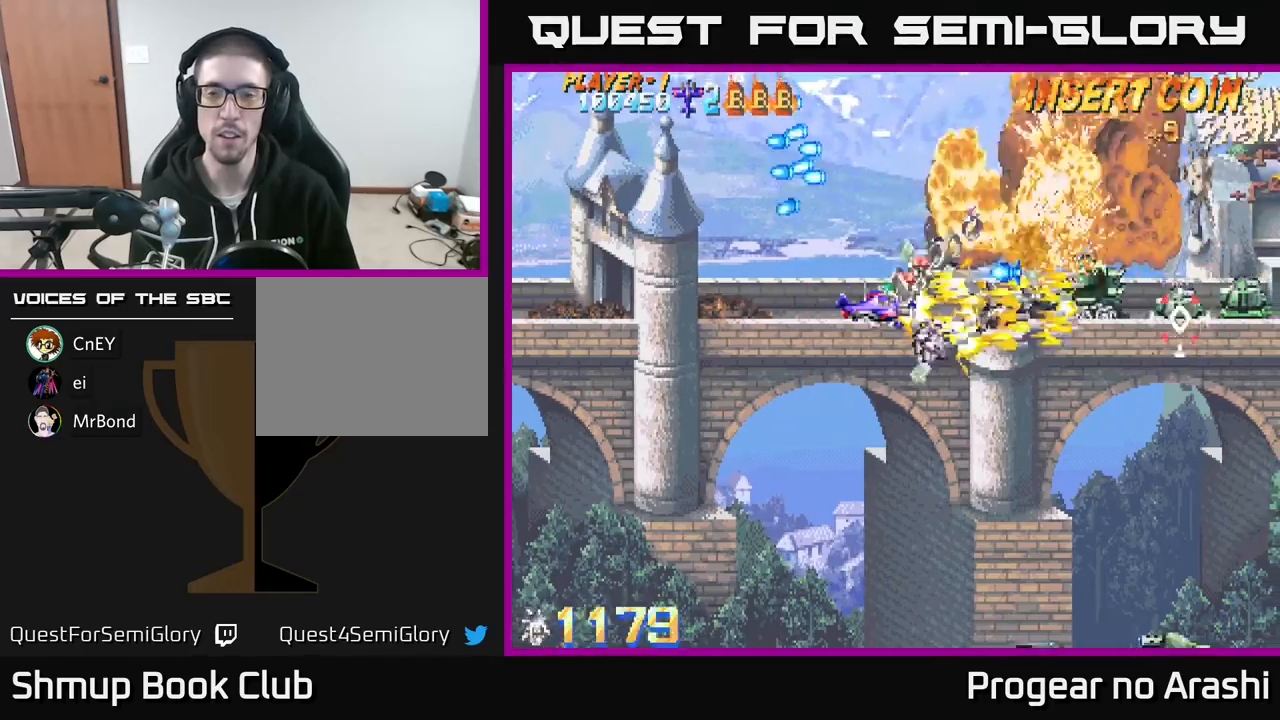
{"buttons": ["A", "DPAD_DOWN", "DPAD_RIGHT"], "left_stick": "center", "events": [[50, "DPAD_LEFT", "down"], [133, "DPAD_LEFT", "up"], [217, "DPAD_LEFT", "down"], [417, "A", "down"], [417, "DPAD_DOWN", "down"], [433, "DPAD_LEFT", "up"], [450, "X", "up"], [483, "DPAD_RIGHT", "down"]]}
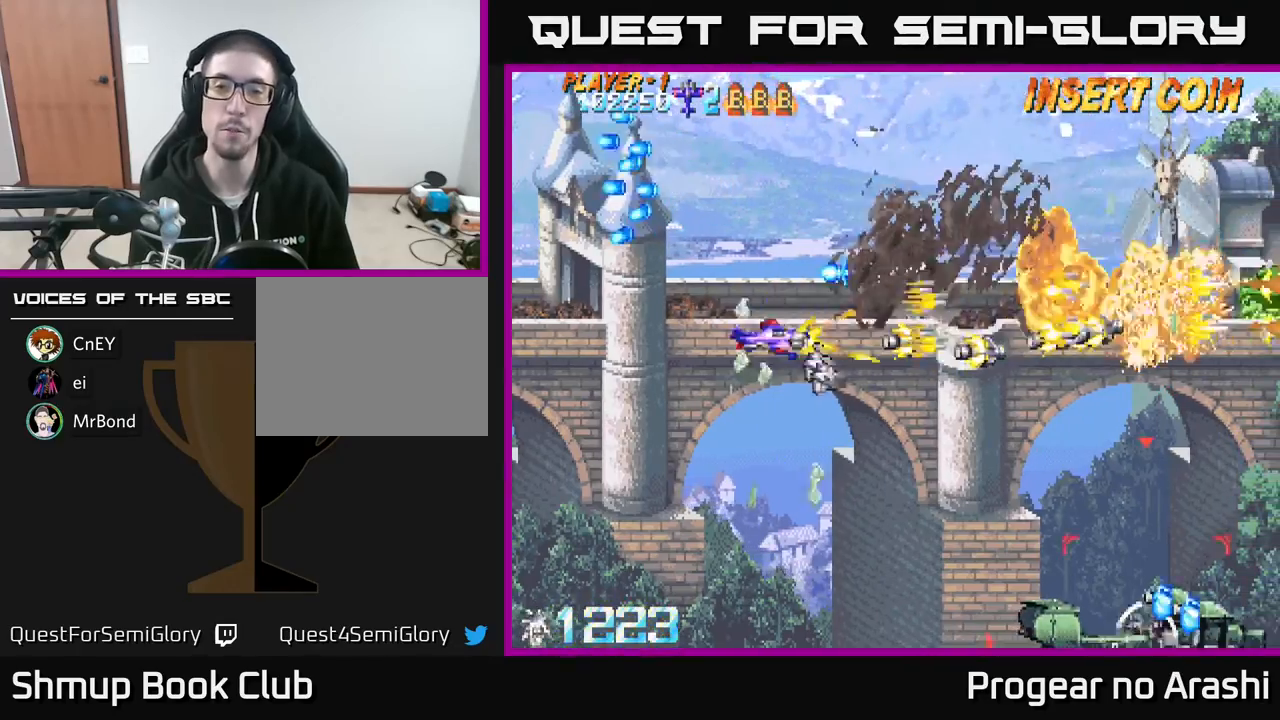
{"buttons": ["A", "DPAD_DOWN"], "left_stick": "center", "events": [[350, "DPAD_RIGHT", "up"]]}
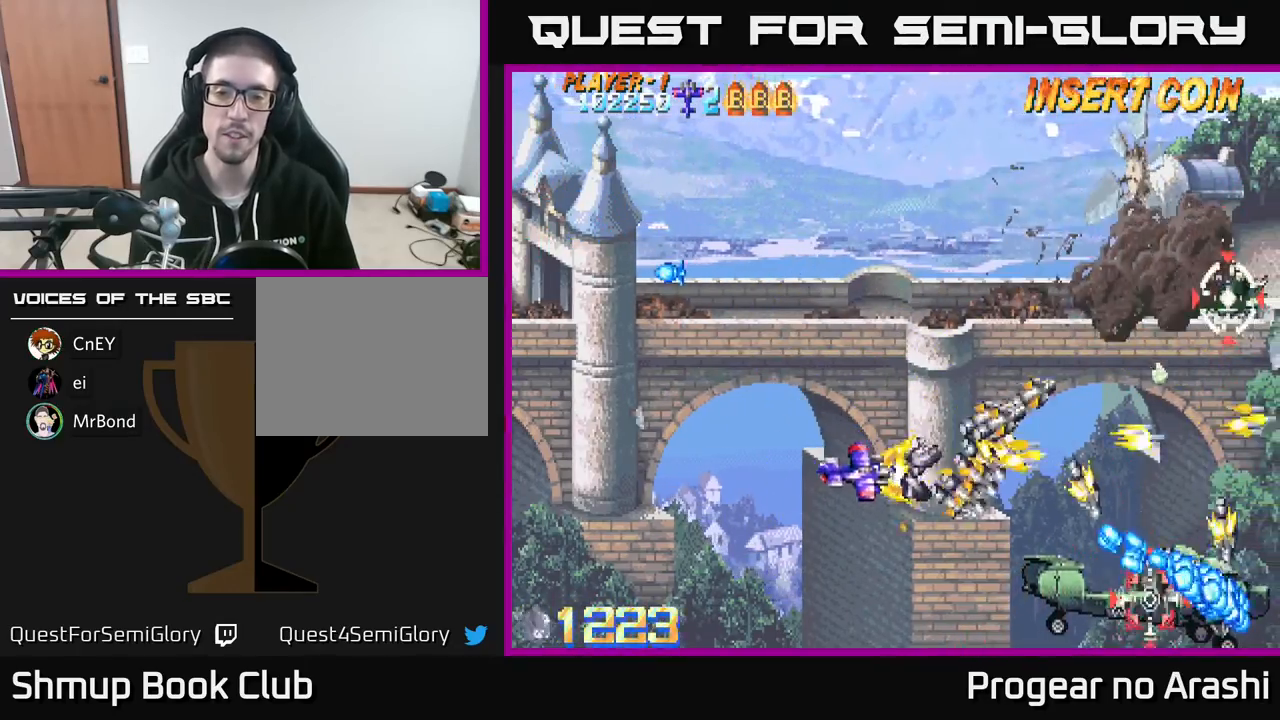
{"buttons": ["X", "DPAD_UP", "DPAD_LEFT"], "left_stick": "center", "events": [[17, "DPAD_RIGHT", "down"], [117, "X", "down"], [183, "DPAD_RIGHT", "up"], [200, "A", "up"], [300, "DPAD_LEFT", "down"], [350, "DPAD_DOWN", "up"], [417, "DPAD_UP", "down"]]}
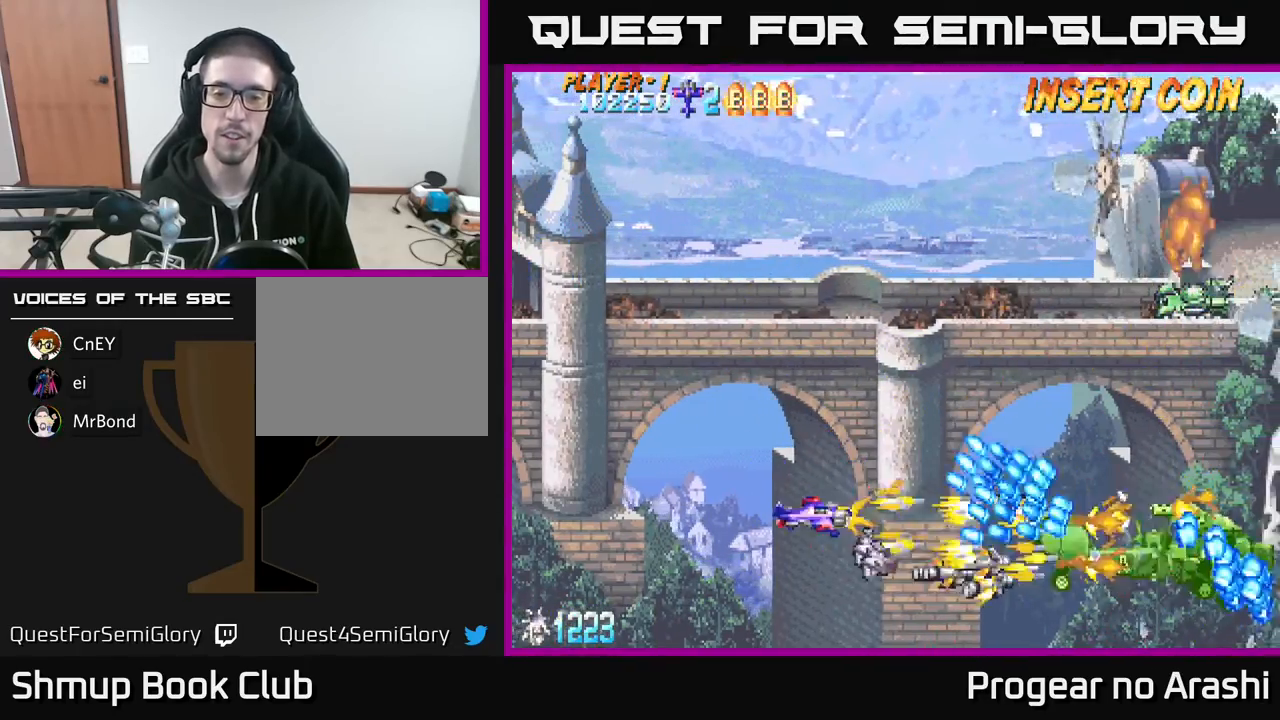
{"buttons": ["X", "DPAD_DOWN", "DPAD_RIGHT"], "left_stick": "center", "events": [[67, "DPAD_UP", "up"], [467, "DPAD_DOWN", "down"], [467, "DPAD_LEFT", "up"], [500, "DPAD_RIGHT", "down"]]}
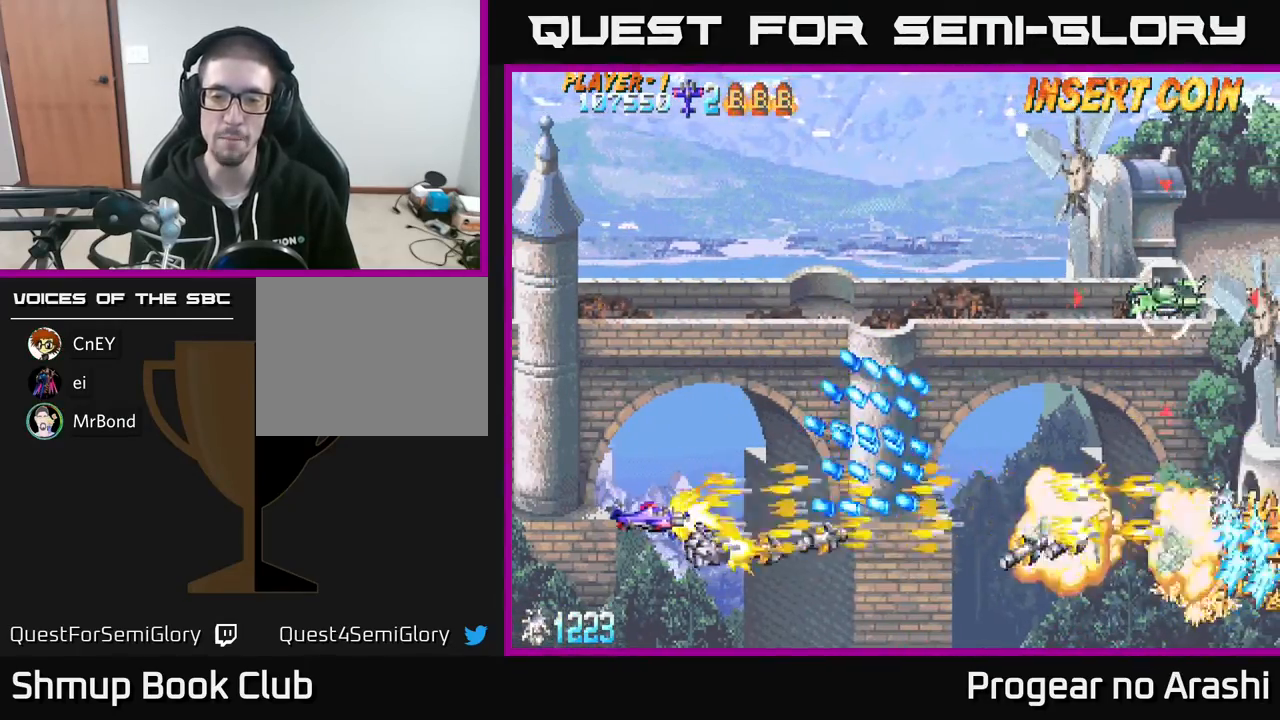
{"buttons": ["A", "DPAD_UP"], "left_stick": "center", "events": [[200, "A", "down"], [233, "X", "up"], [250, "DPAD_DOWN", "up"], [333, "DPAD_UP", "down"], [400, "DPAD_RIGHT", "up"]]}
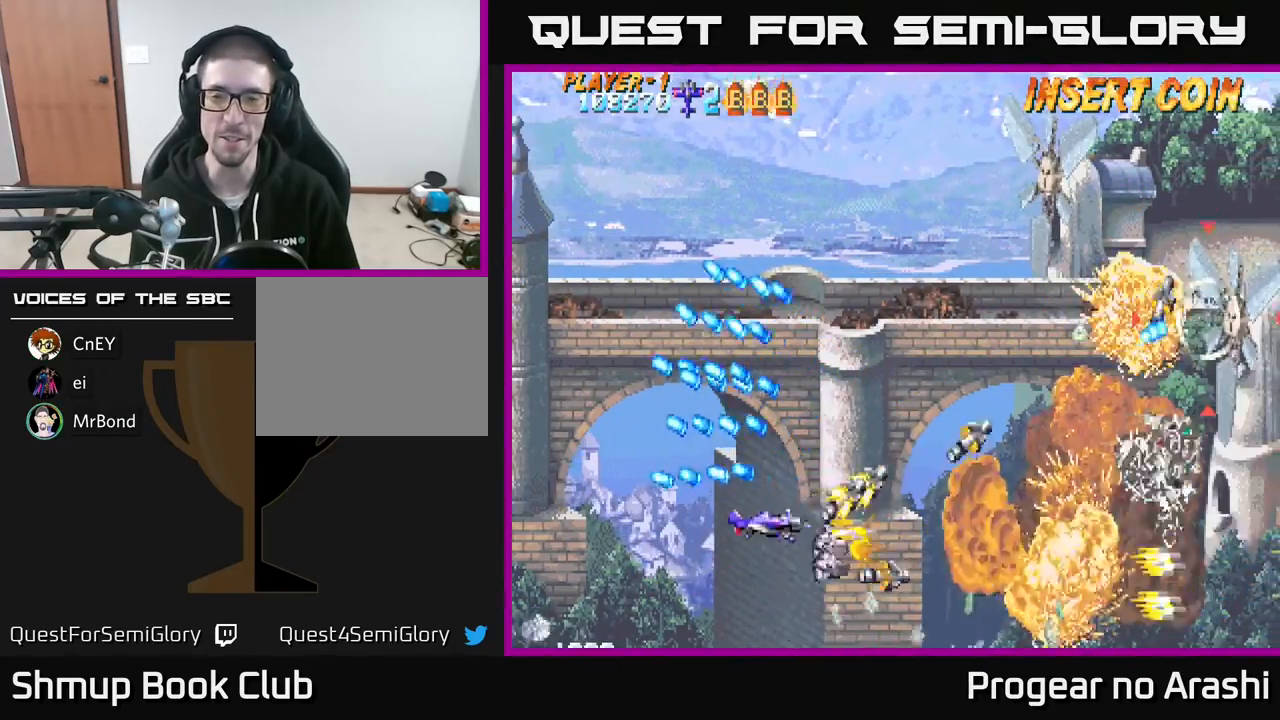
{"buttons": ["X", "DPAD_UP"], "left_stick": "center", "events": [[100, "A", "up"], [267, "X", "down"]]}
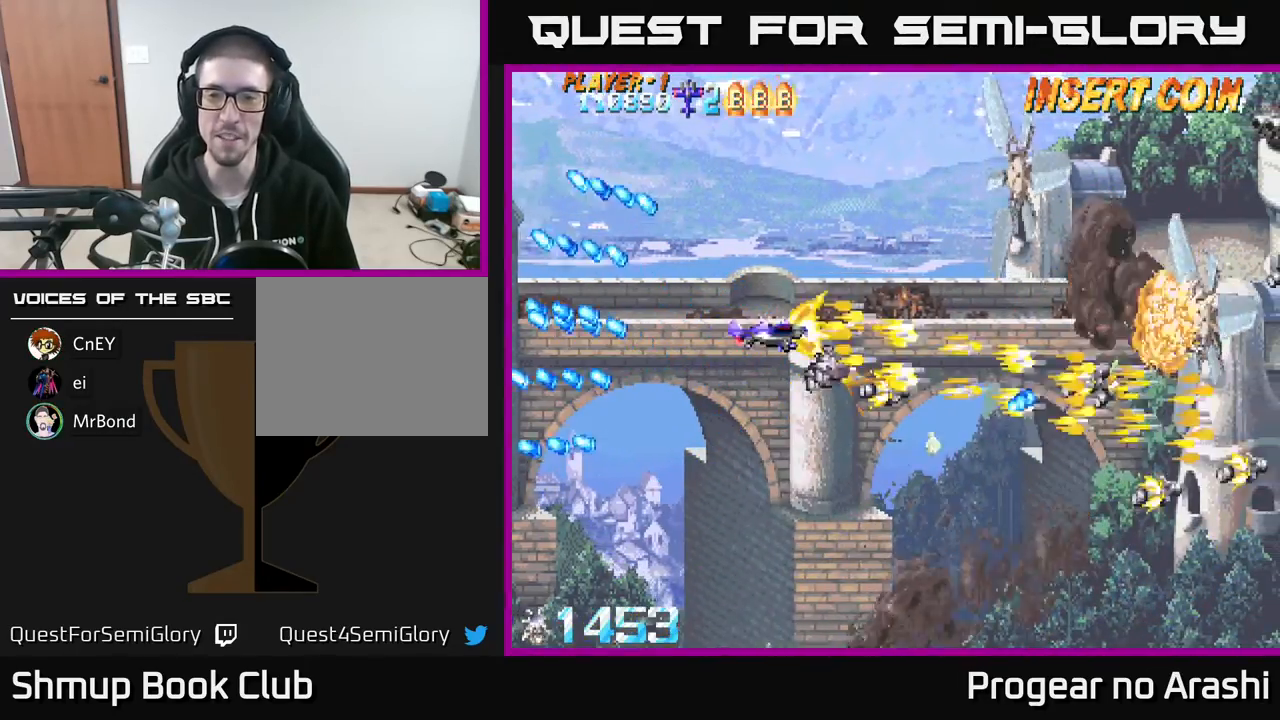
{"buttons": ["X", "DPAD_UP"], "left_stick": "center", "events": [[67, "DPAD_RIGHT", "down"], [217, "DPAD_RIGHT", "up"]]}
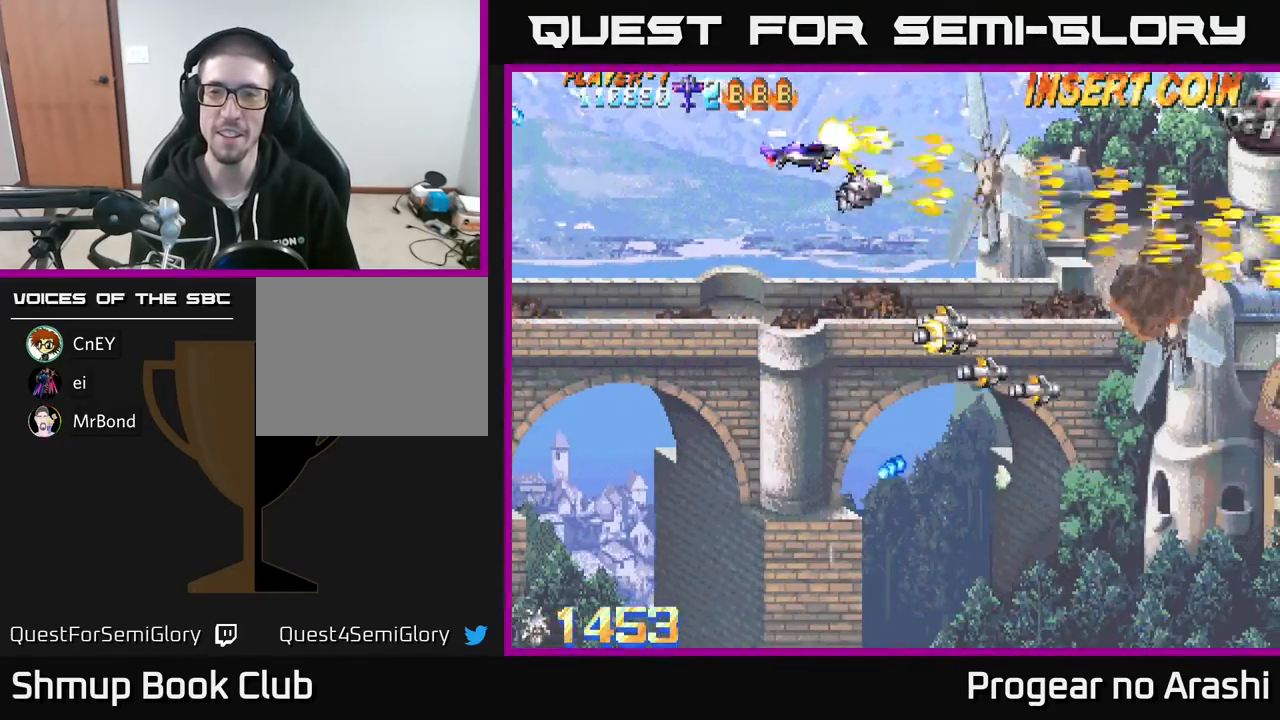
{"buttons": ["X", "DPAD_RIGHT"], "left_stick": "center", "events": [[17, "A", "down"], [83, "X", "up"], [200, "DPAD_RIGHT", "down"], [200, "DPAD_UP", "up"], [233, "DPAD_DOWN", "down"], [250, "X", "down"], [300, "DPAD_DOWN", "up"], [317, "A", "up"]]}
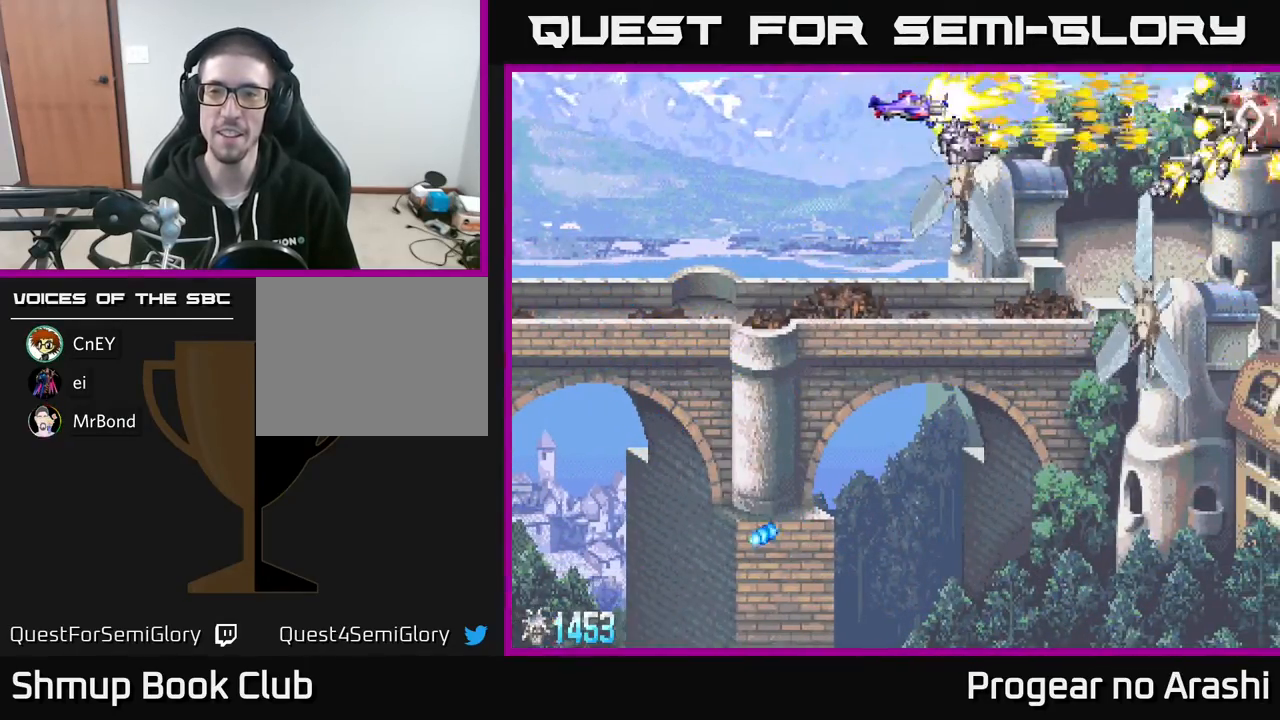
{"buttons": ["A", "DPAD_DOWN"], "left_stick": "center", "events": [[67, "DPAD_RIGHT", "up"], [100, "DPAD_DOWN", "down"], [117, "DPAD_LEFT", "down"], [217, "DPAD_LEFT", "up"], [250, "A", "down"], [283, "X", "up"]]}
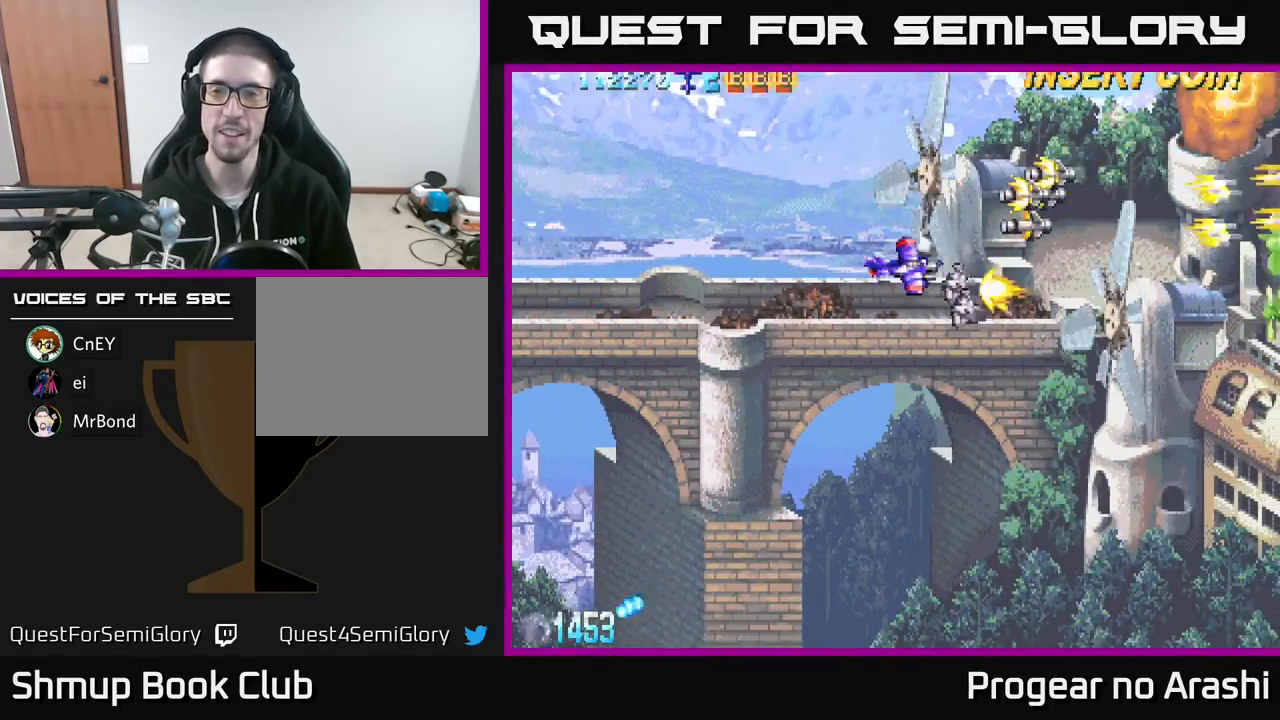
{"buttons": ["A", "DPAD_UP"], "left_stick": "center", "events": [[417, "DPAD_DOWN", "up"], [467, "DPAD_UP", "down"]]}
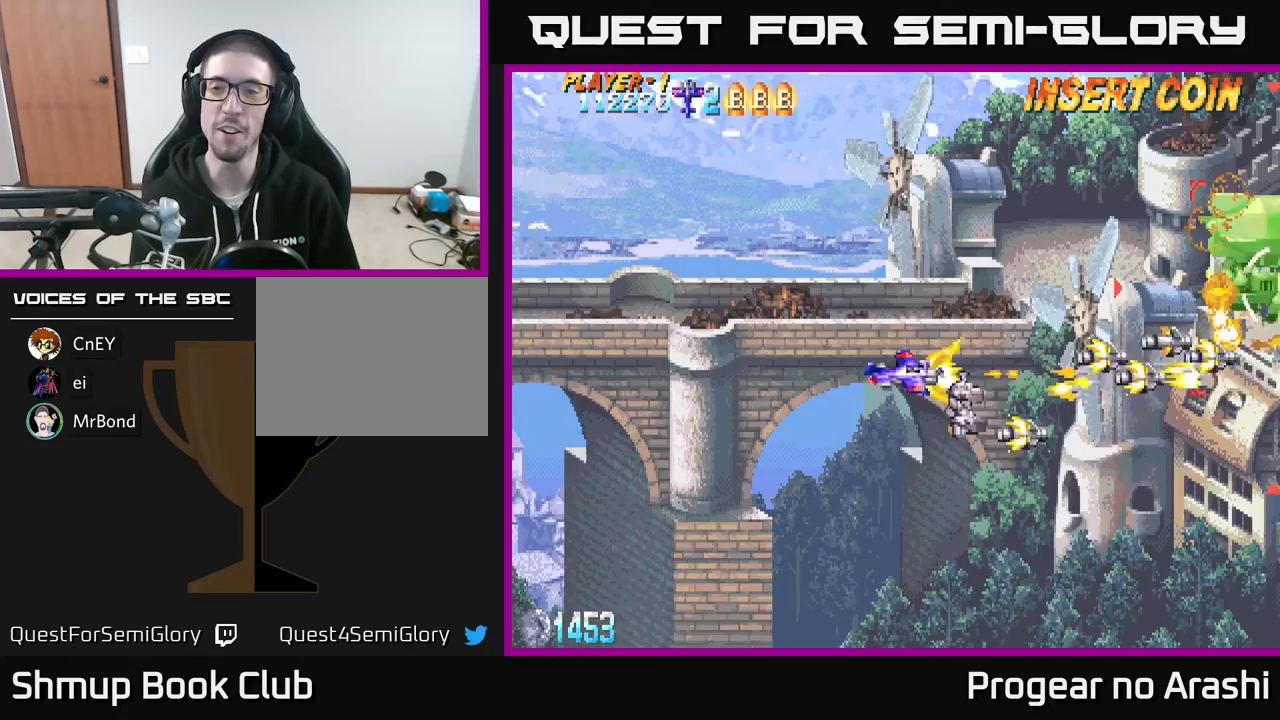
{"buttons": ["X", "DPAD_RIGHT"], "left_stick": "center", "events": [[17, "A", "up"], [100, "X", "down"], [483, "DPAD_RIGHT", "down"], [483, "DPAD_UP", "up"]]}
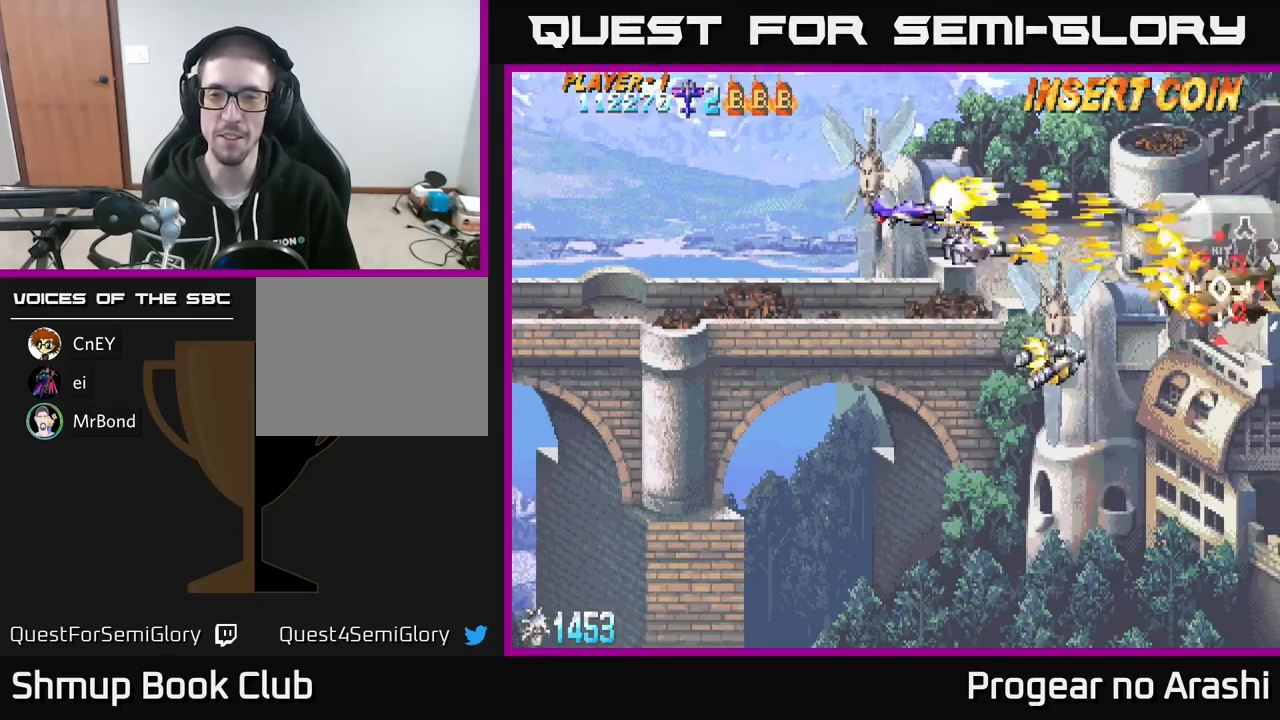
{"buttons": ["X"], "left_stick": "center", "events": [[83, "DPAD_RIGHT", "up"], [100, "A", "down"], [117, "X", "up"], [267, "DPAD_DOWN", "down"], [417, "X", "down"], [483, "A", "up"], [500, "DPAD_DOWN", "up"]]}
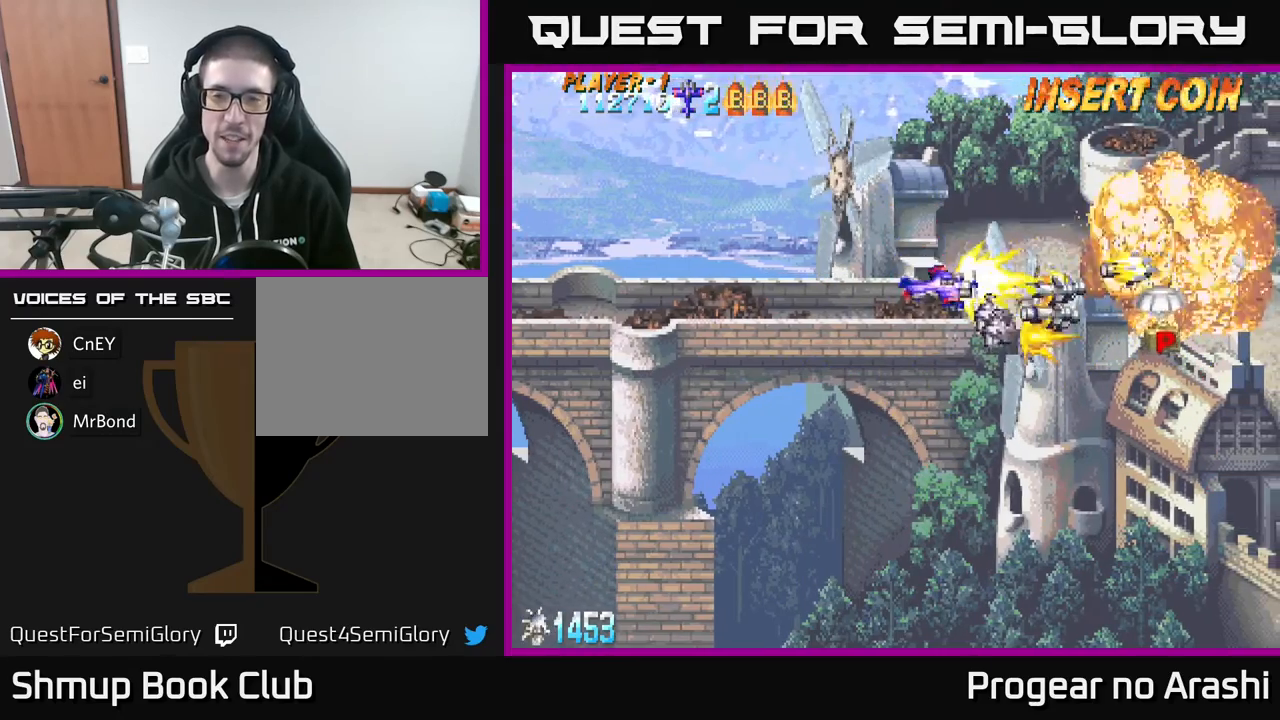
{"buttons": ["A", "DPAD_DOWN", "DPAD_RIGHT"], "left_stick": "center"}
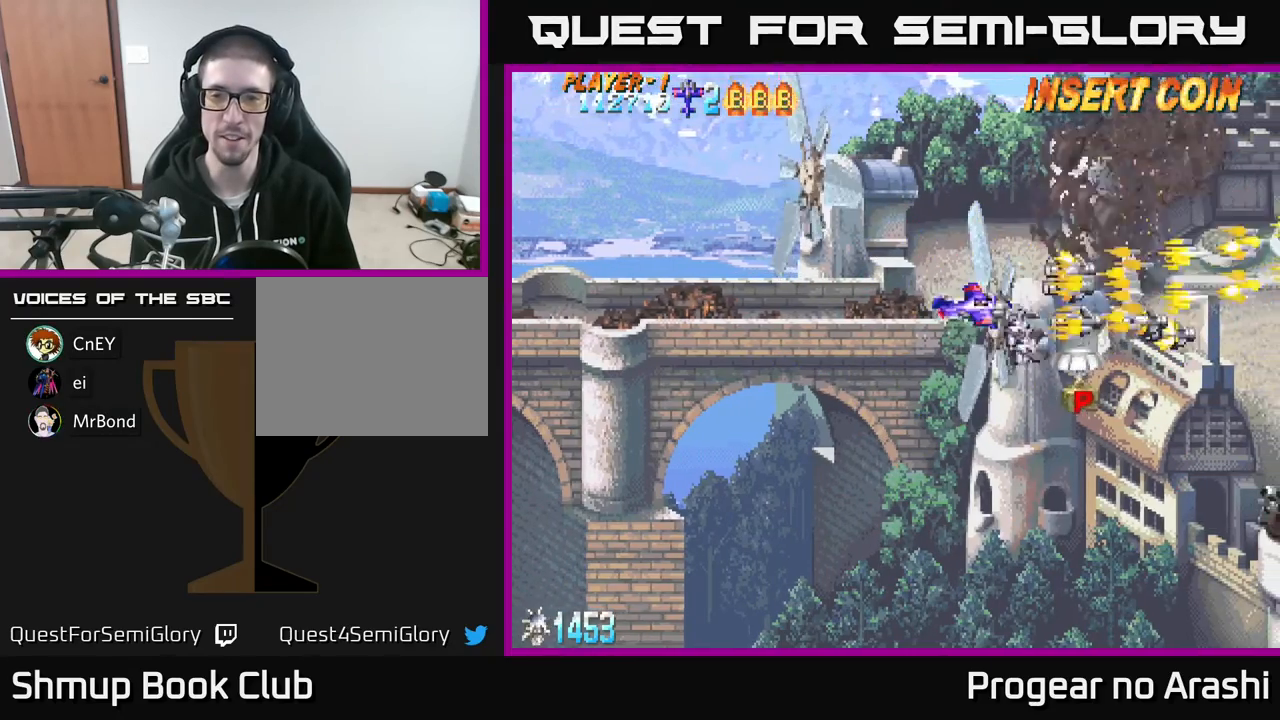
{"buttons": ["X", "DPAD_DOWN"], "left_stick": "center", "events": [[50, "DPAD_RIGHT", "up"], [100, "A", "up"], [200, "DPAD_RIGHT", "down"], [317, "DPAD_RIGHT", "up"], [350, "X", "down"]]}
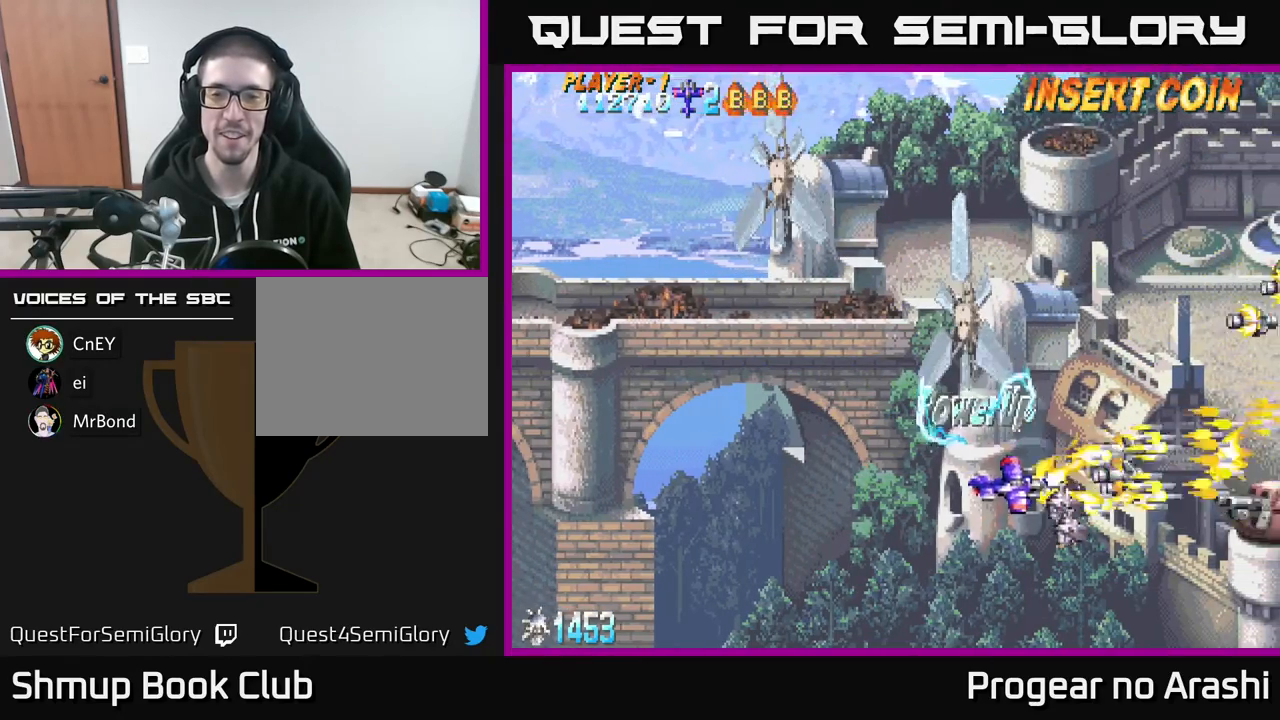
{"buttons": ["X", "DPAD_UP"], "left_stick": "center", "events": [[250, "DPAD_DOWN", "up"], [267, "DPAD_LEFT", "down"], [300, "DPAD_UP", "down"], [450, "DPAD_LEFT", "up"]]}
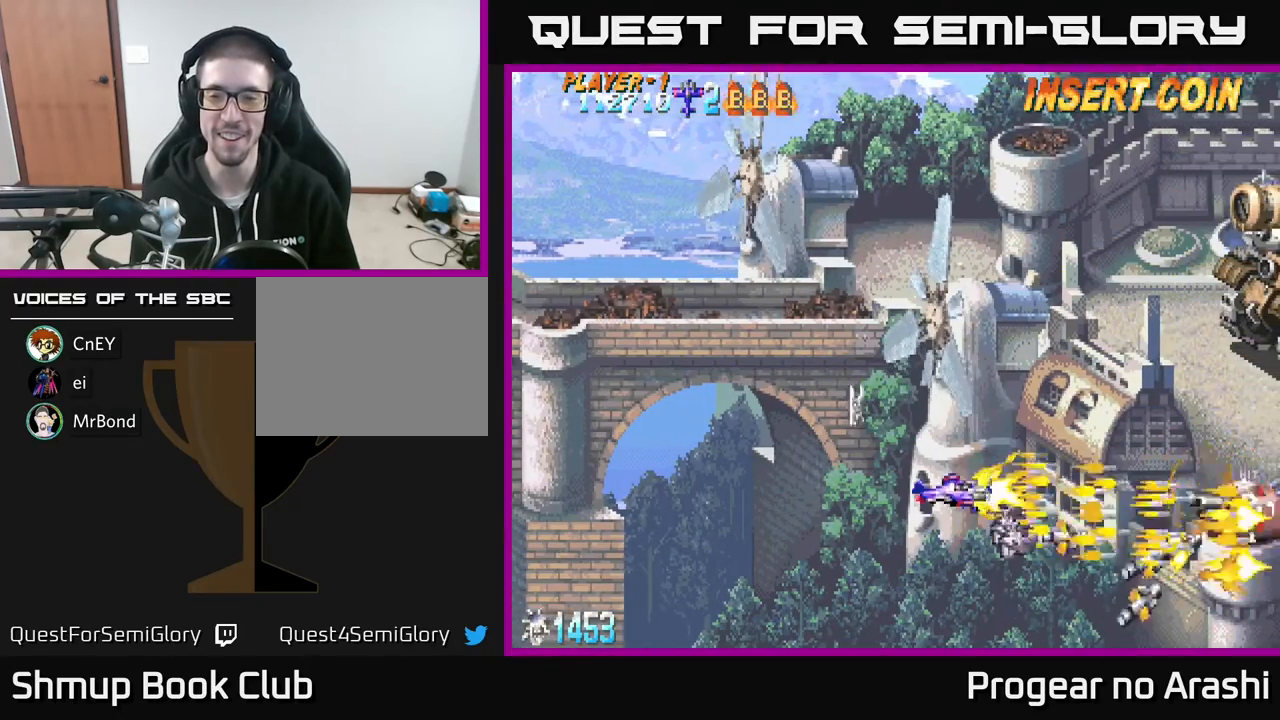
{"buttons": ["A", "X", "DPAD_UP"], "left_stick": "center", "events": [[117, "X", "up"], [200, "X", "down"], [500, "A", "down"]]}